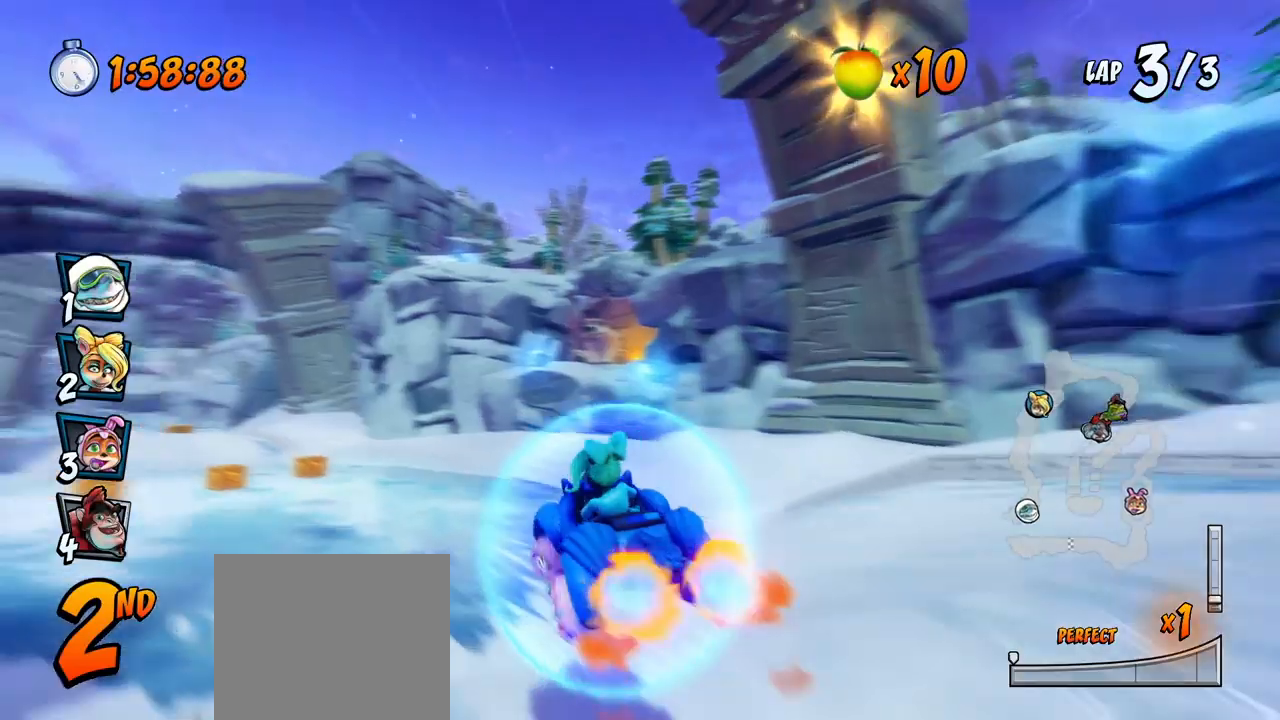
Gameplay with a controller (PlayStation layout); each line is a JSON object with the inputs held at the frame after it. "events" lists button and stick changes between this image and that frame as [ms after this image, input, new state], when the widget could be followed in between. Not read: right_stick.
{"buttons": ["CROSS", "R2"], "left_stick": "center", "events": [[200, "DPAD_LEFT", "up"], [367, "DPAD_LEFT", "down"], [483, "DPAD_UP", "down"], [500, "DPAD_LEFT", "up"], [500, "DPAD_UP", "up"]]}
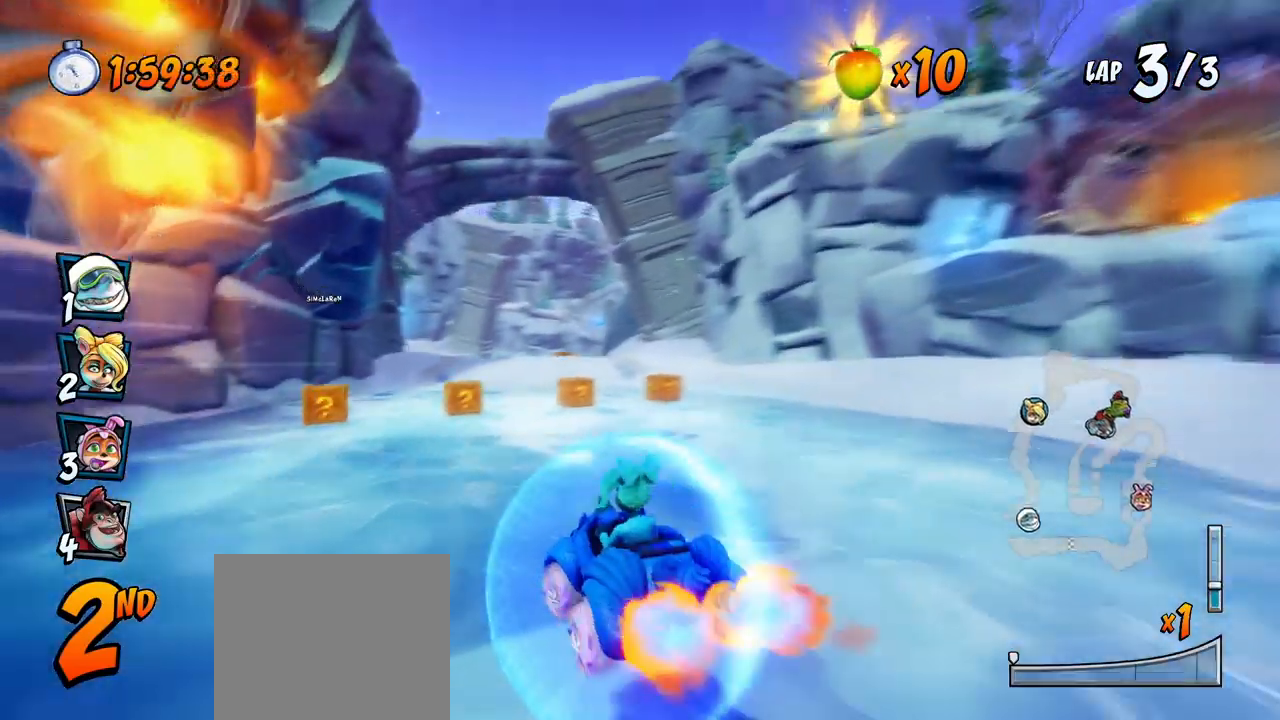
{"buttons": ["CROSS", "DPAD_UP", "DPAD_LEFT"], "left_stick": "center", "events": [[17, "DPAD_RIGHT", "down"], [350, "DPAD_UP", "down"], [383, "DPAD_LEFT", "down"], [383, "DPAD_RIGHT", "up"], [467, "R2", "up"]]}
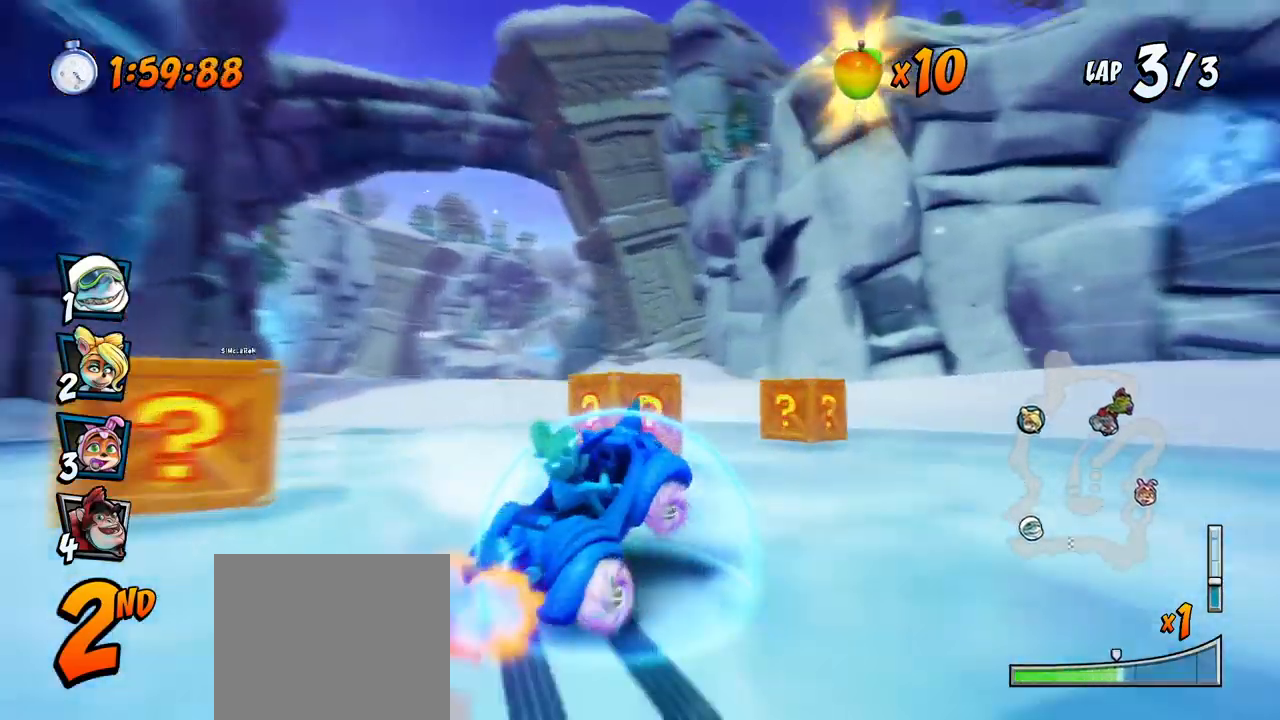
{"buttons": ["CROSS", "R2"], "left_stick": "center", "events": [[17, "DPAD_UP", "up"], [17, "R2", "down"], [50, "DPAD_DOWN", "down"], [100, "SQUARE", "down"], [117, "CROSS", "up"], [250, "DPAD_DOWN", "up"], [267, "CROSS", "down"], [283, "R2", "up"], [300, "SQUARE", "up"], [317, "DPAD_LEFT", "up"], [350, "R2", "down"]]}
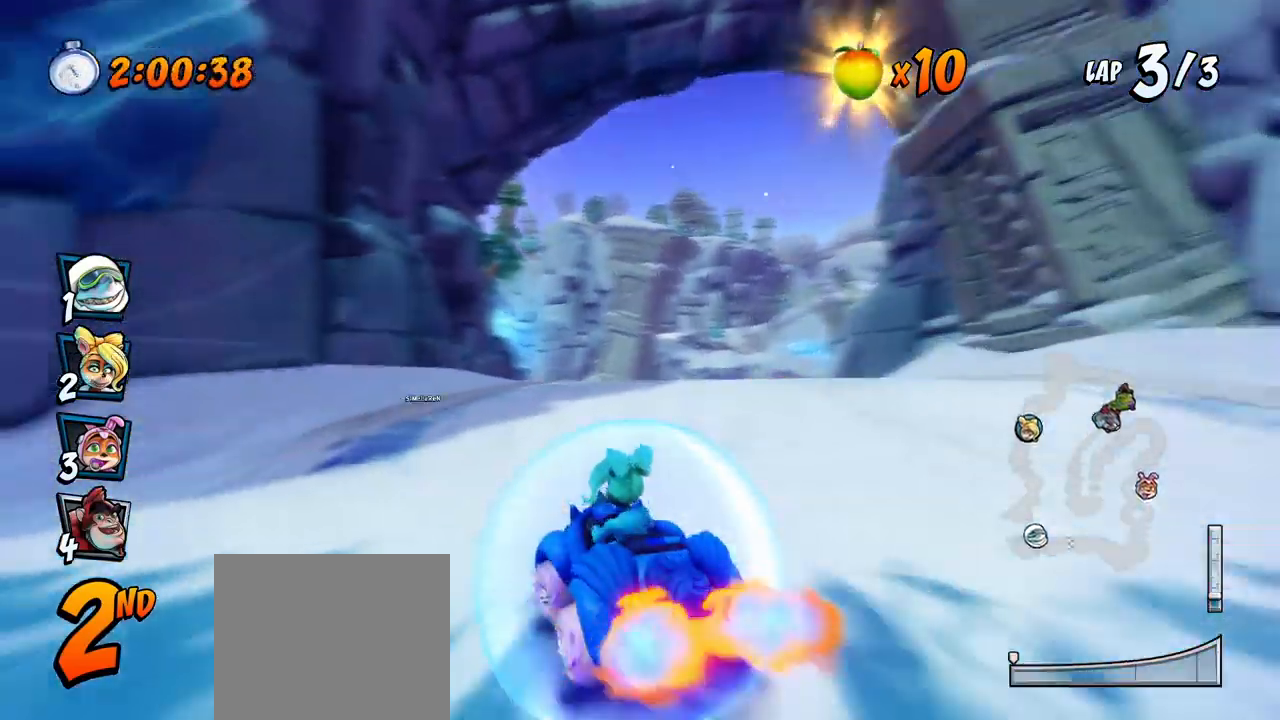
{"buttons": ["CROSS", "R2"], "left_stick": "center", "events": [[17, "R2", "up"], [50, "DPAD_RIGHT", "down"], [217, "R2", "down"], [383, "DPAD_RIGHT", "up"]]}
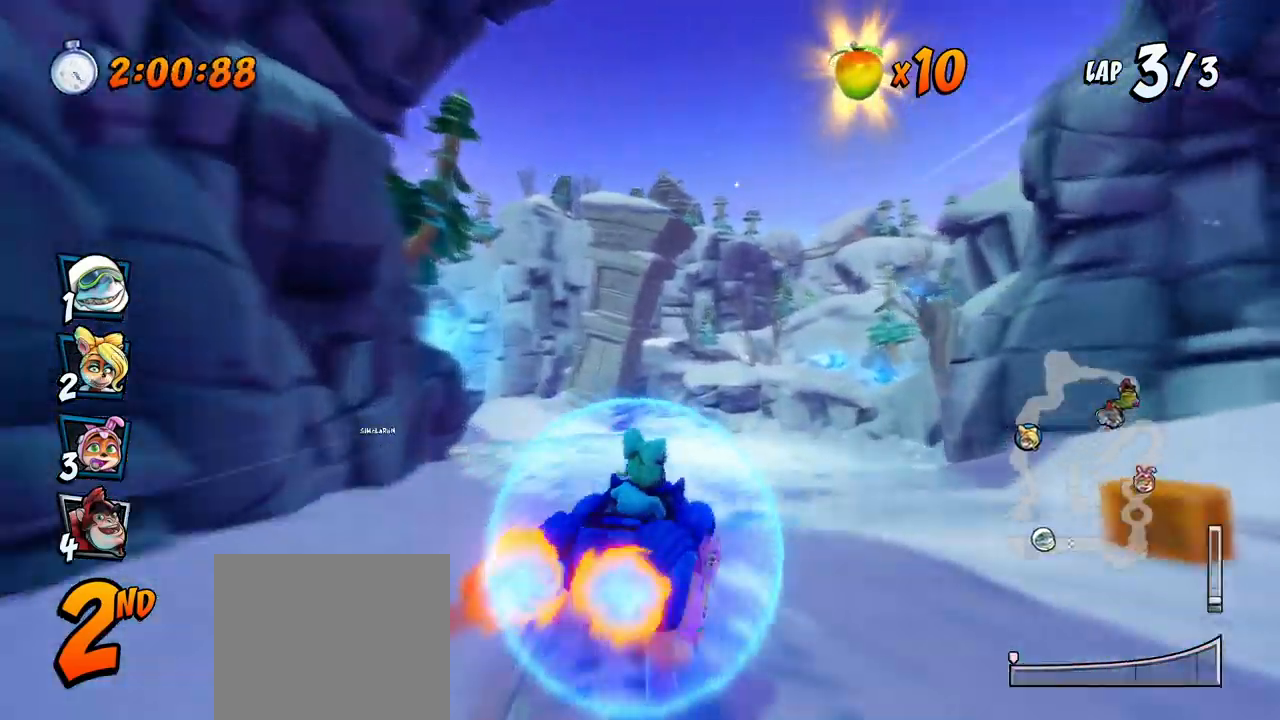
{"buttons": ["CROSS", "R2", "DPAD_LEFT"], "left_stick": "center", "events": [[200, "DPAD_LEFT", "down"]]}
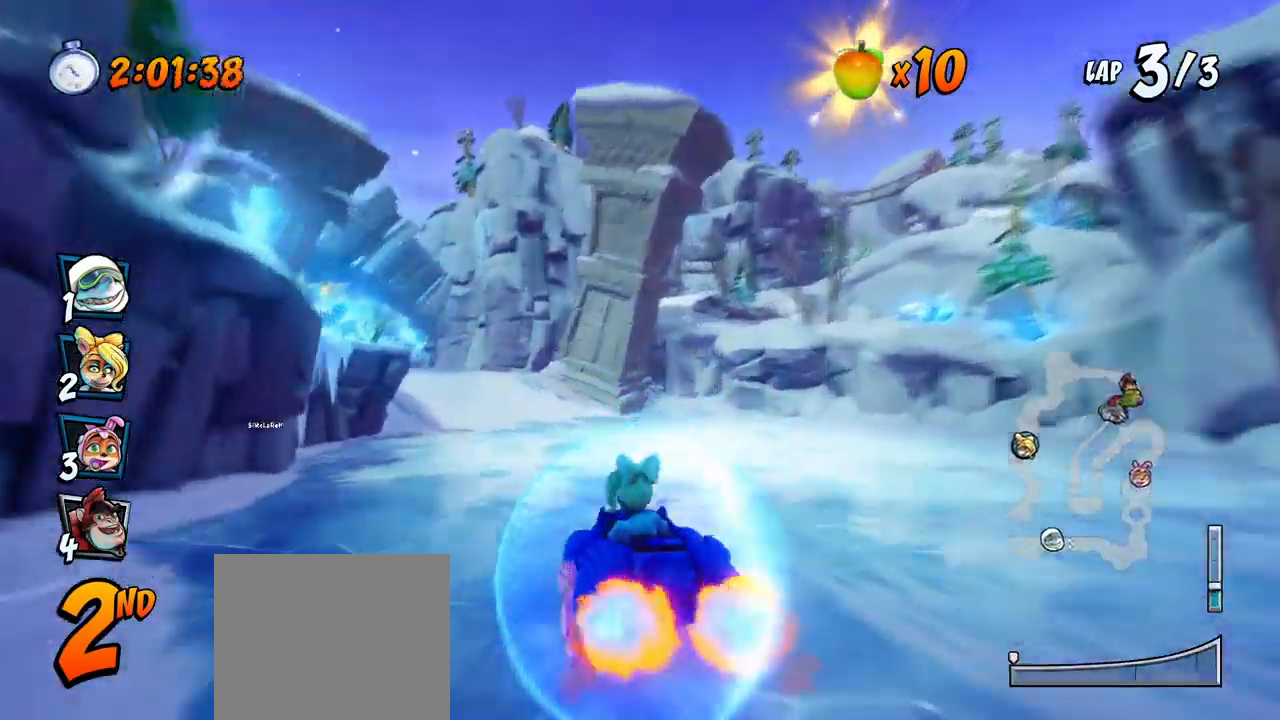
{"buttons": ["CROSS", "R2", "DPAD_UP", "DPAD_LEFT"], "left_stick": "center", "events": [[217, "DPAD_UP", "down"], [233, "DPAD_LEFT", "up"], [250, "DPAD_RIGHT", "down"], [250, "DPAD_UP", "up"], [467, "DPAD_RIGHT", "up"], [467, "DPAD_UP", "down"], [483, "DPAD_LEFT", "down"]]}
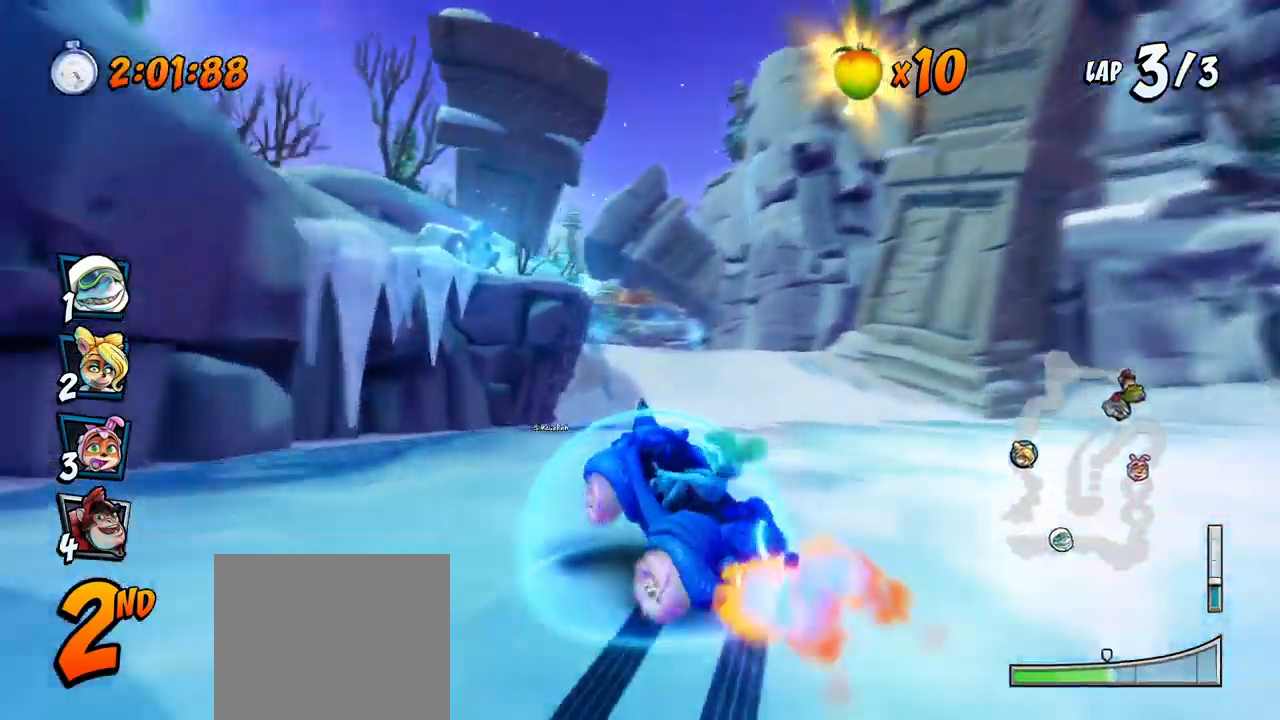
{"buttons": ["CROSS", "L1", "R2", "DPAD_UP", "DPAD_RIGHT"], "left_stick": "center", "events": [[350, "DPAD_LEFT", "up"], [350, "DPAD_RIGHT", "down"], [350, "DPAD_UP", "up"], [467, "L1", "down"], [500, "DPAD_UP", "down"]]}
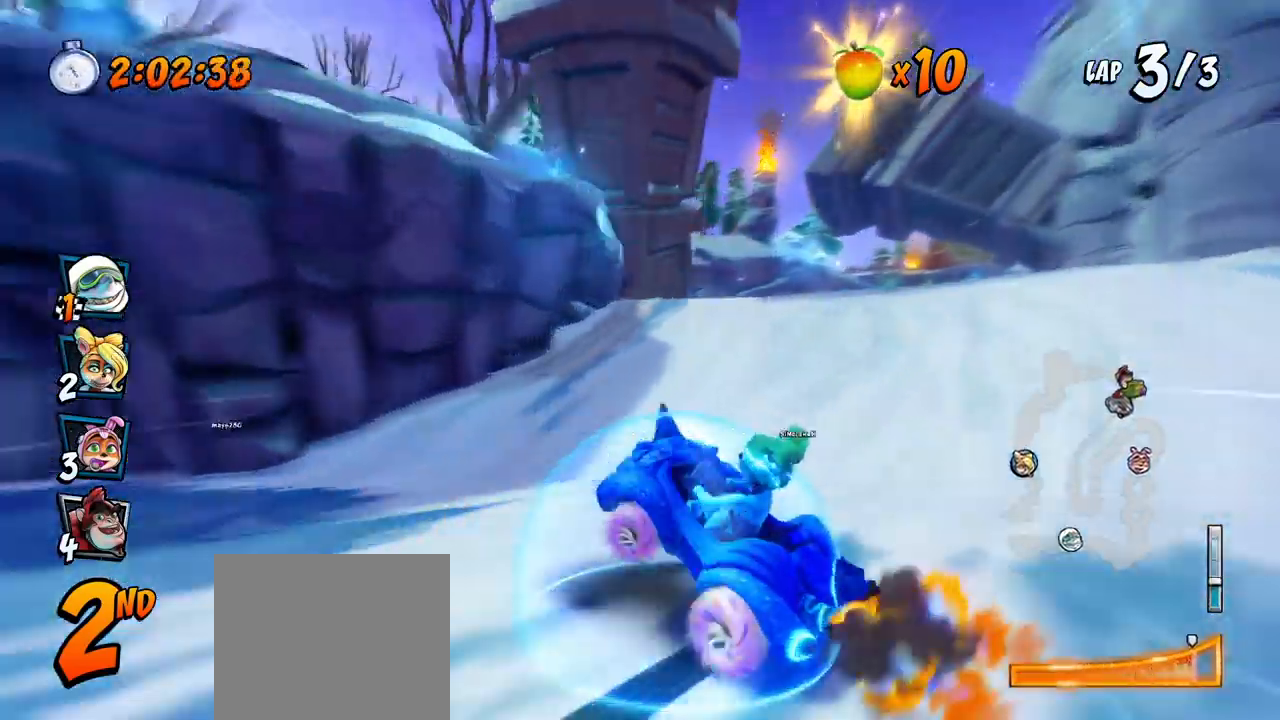
{"buttons": ["CROSS", "R2"], "left_stick": "center", "events": [[67, "R2", "up"], [83, "DPAD_UP", "up"], [133, "DPAD_RIGHT", "up"], [133, "L1", "up"], [217, "DPAD_RIGHT", "down"], [250, "R2", "down"], [450, "DPAD_RIGHT", "up"]]}
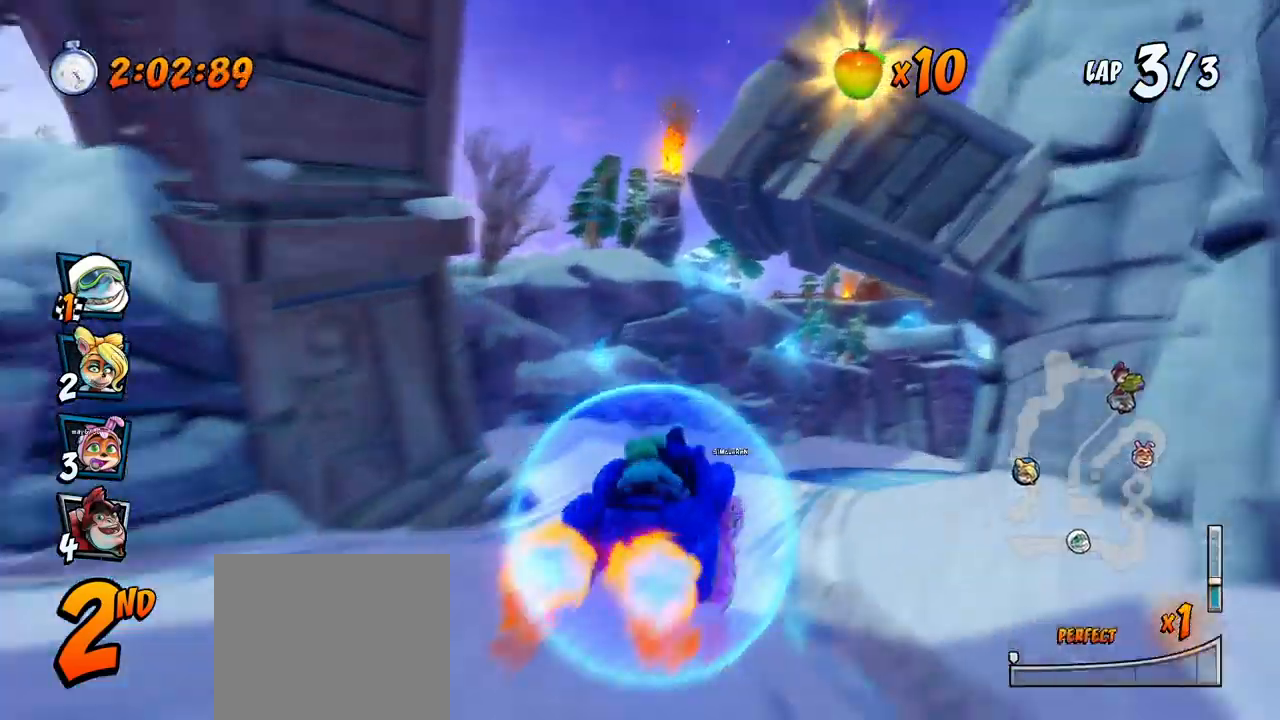
{"buttons": ["CROSS"], "left_stick": "center", "events": [[250, "DPAD_RIGHT", "down"], [267, "R2", "up"], [433, "DPAD_RIGHT", "up"]]}
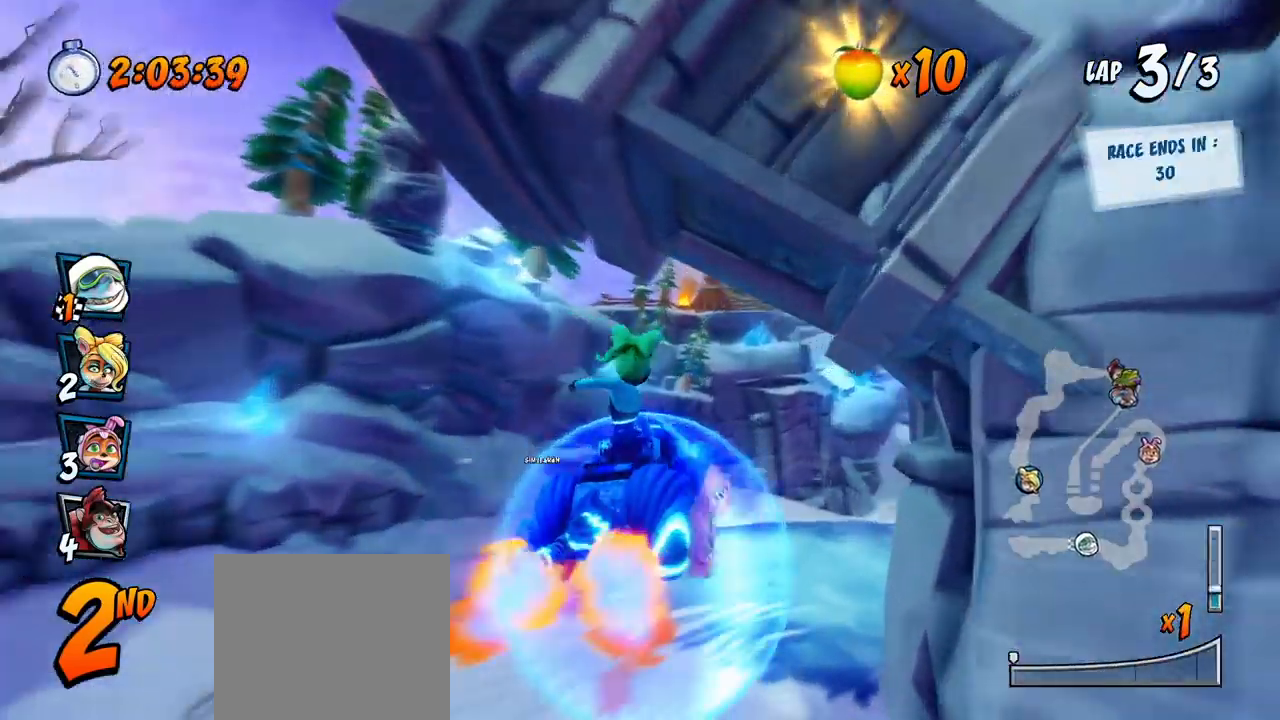
{"buttons": ["CROSS", "DPAD_DOWN", "DPAD_RIGHT"], "left_stick": "center", "events": [[167, "DPAD_RIGHT", "down"], [183, "DPAD_DOWN", "down"]]}
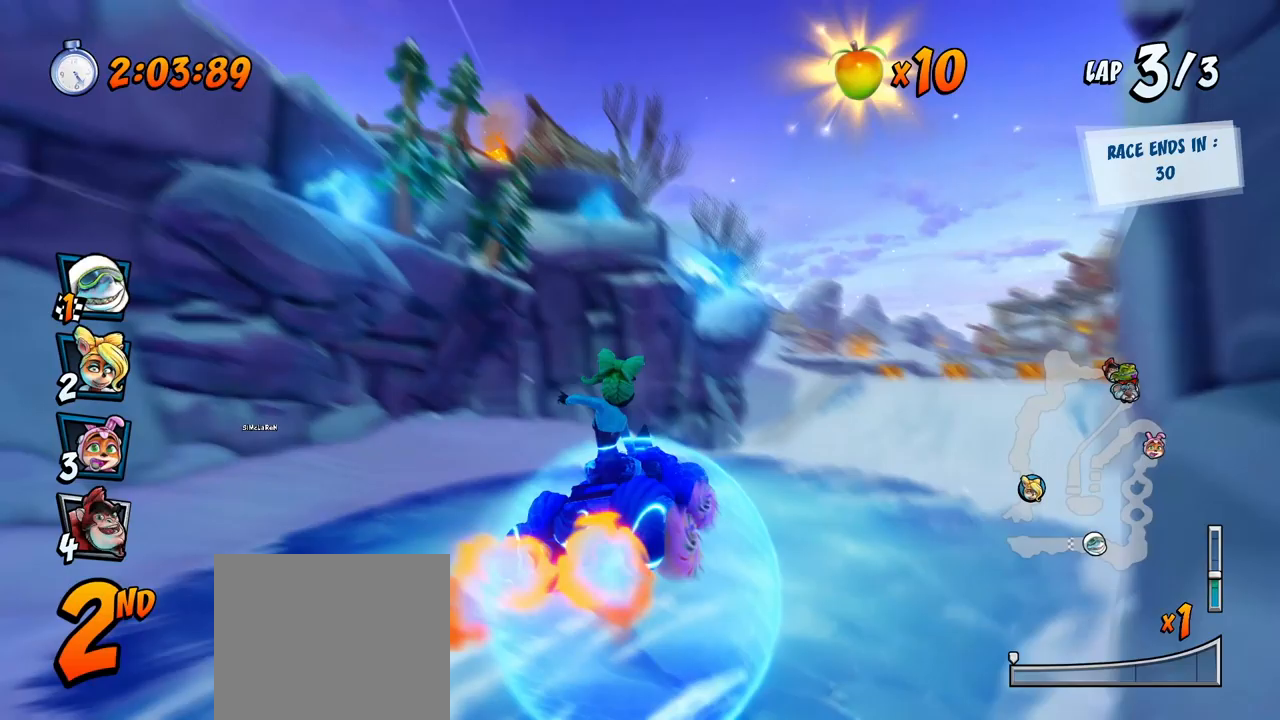
{"buttons": ["CROSS"], "left_stick": "center", "events": [[167, "R2", "down"], [183, "CROSS", "up"], [183, "SQUARE", "down"], [283, "DPAD_DOWN", "up"], [283, "DPAD_RIGHT", "up"], [317, "CROSS", "down"], [317, "R2", "up"], [333, "SQUARE", "up"]]}
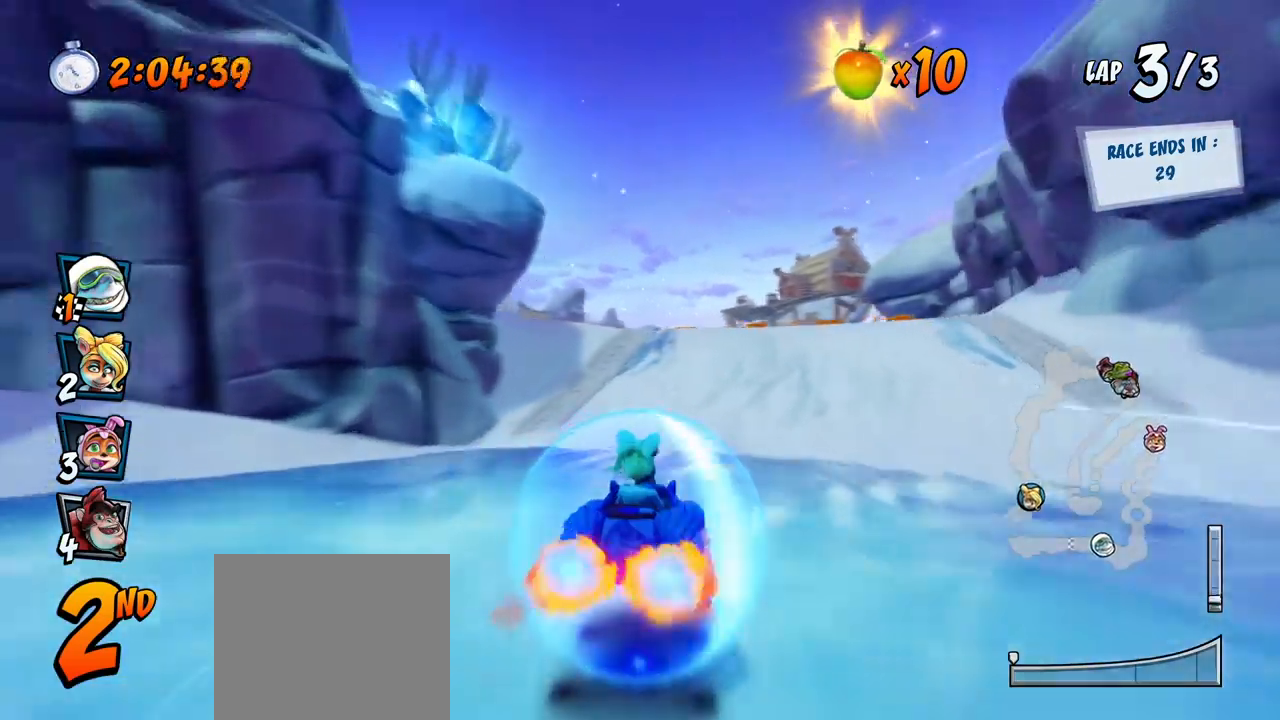
{"buttons": ["CROSS"], "left_stick": "center", "events": [[117, "DPAD_RIGHT", "down"], [250, "DPAD_RIGHT", "up"]]}
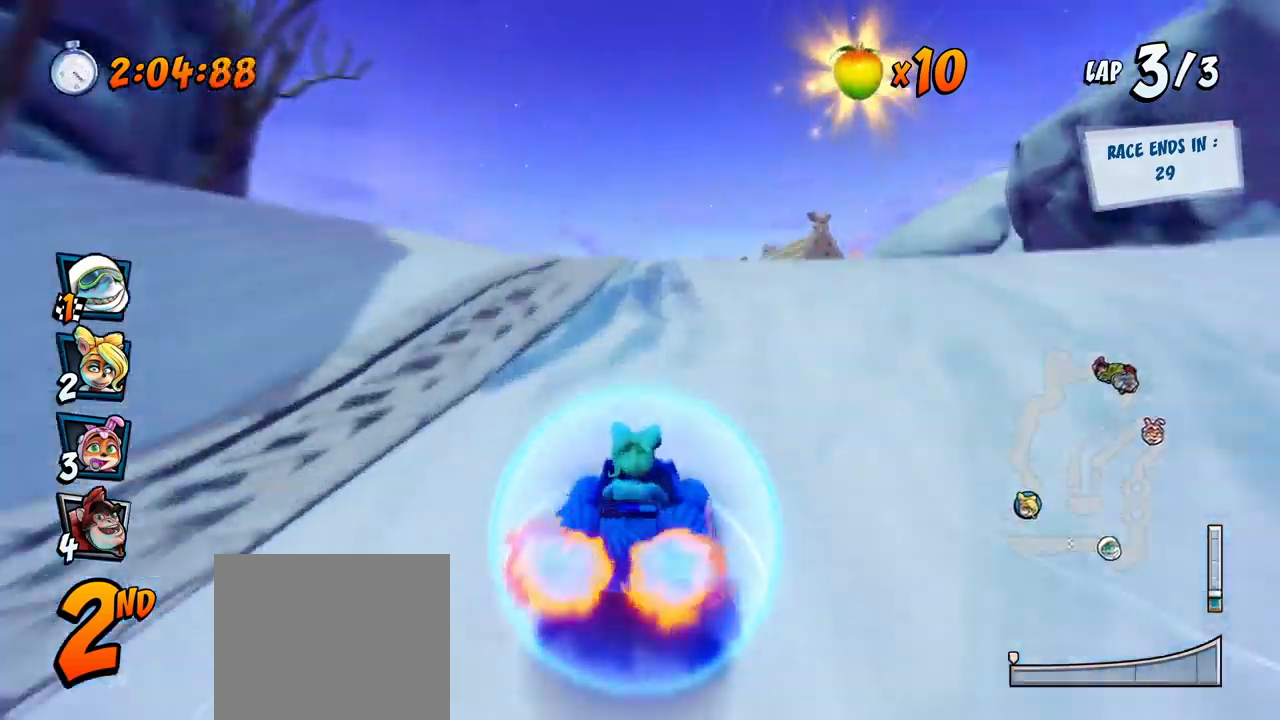
{"buttons": ["CROSS", "R2", "DPAD_LEFT"], "left_stick": "center", "events": [[100, "DPAD_LEFT", "down"], [100, "R2", "down"]]}
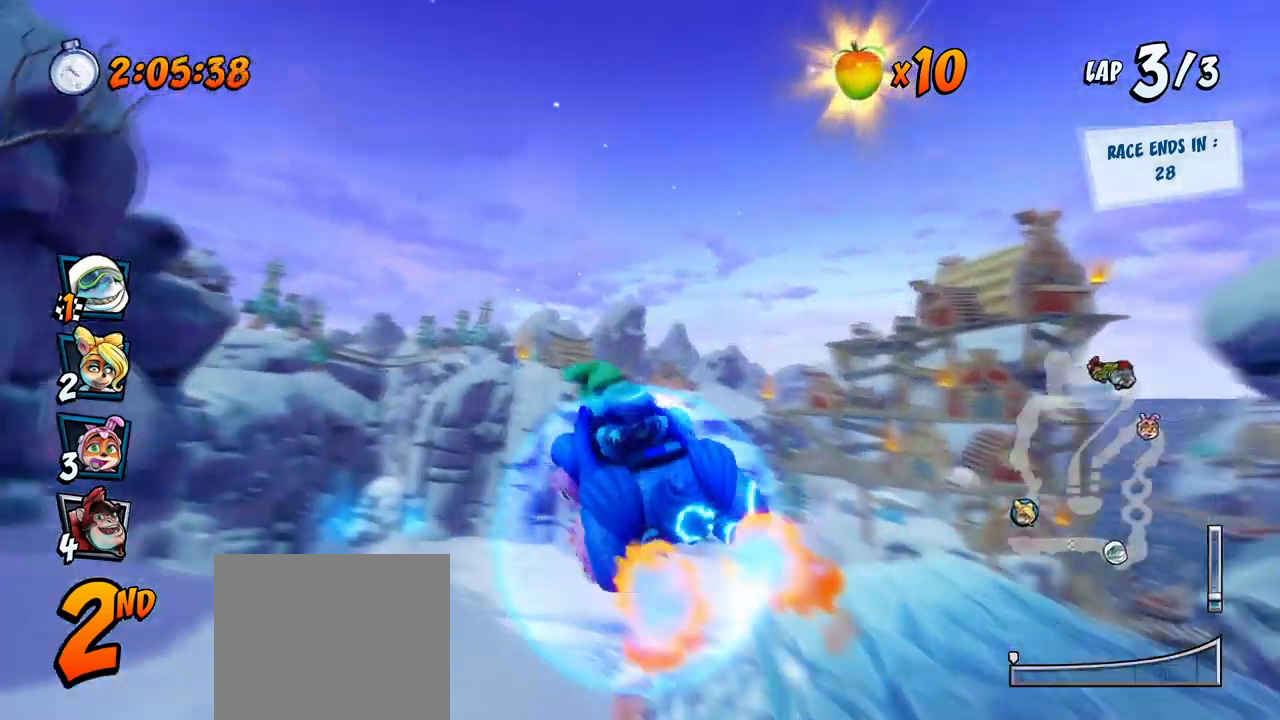
{"buttons": ["CROSS"], "left_stick": "center", "events": [[117, "DPAD_LEFT", "up"], [200, "R2", "up"]]}
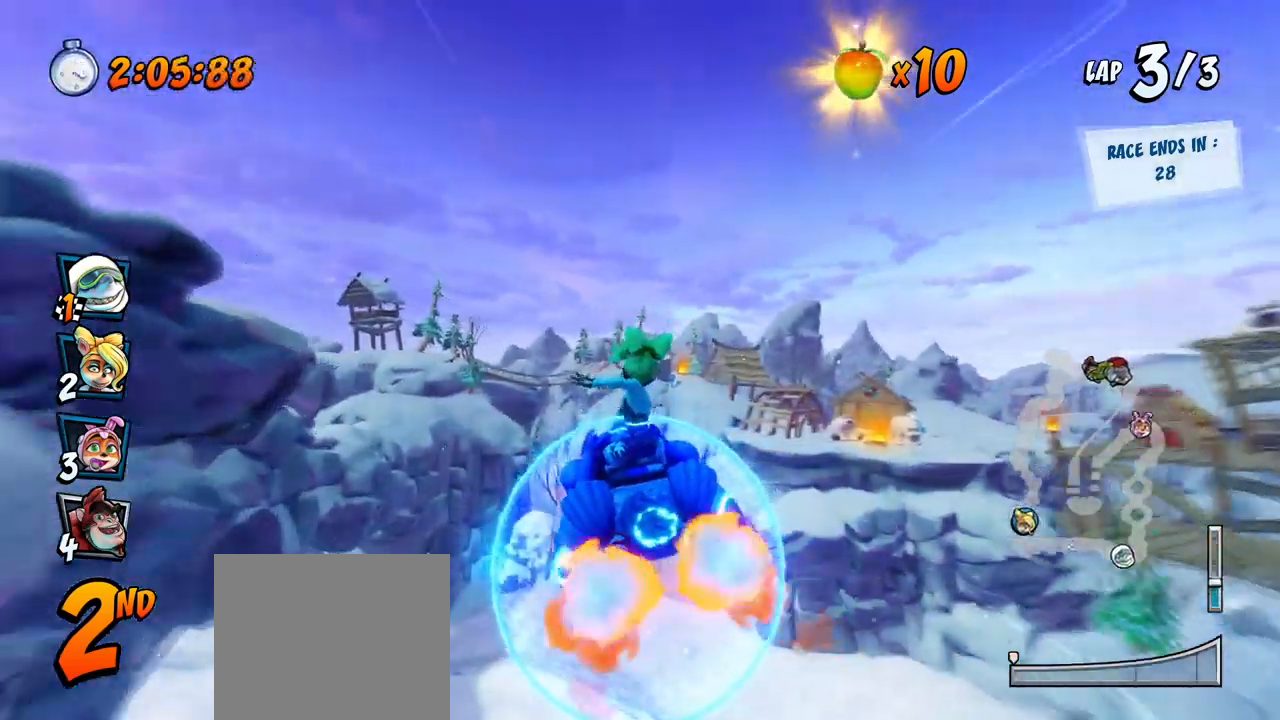
{"buttons": ["SQUARE", "DPAD_DOWN", "DPAD_LEFT"], "left_stick": "center", "events": [[350, "DPAD_LEFT", "down"], [400, "DPAD_DOWN", "down"], [483, "SQUARE", "down"], [500, "CROSS", "up"]]}
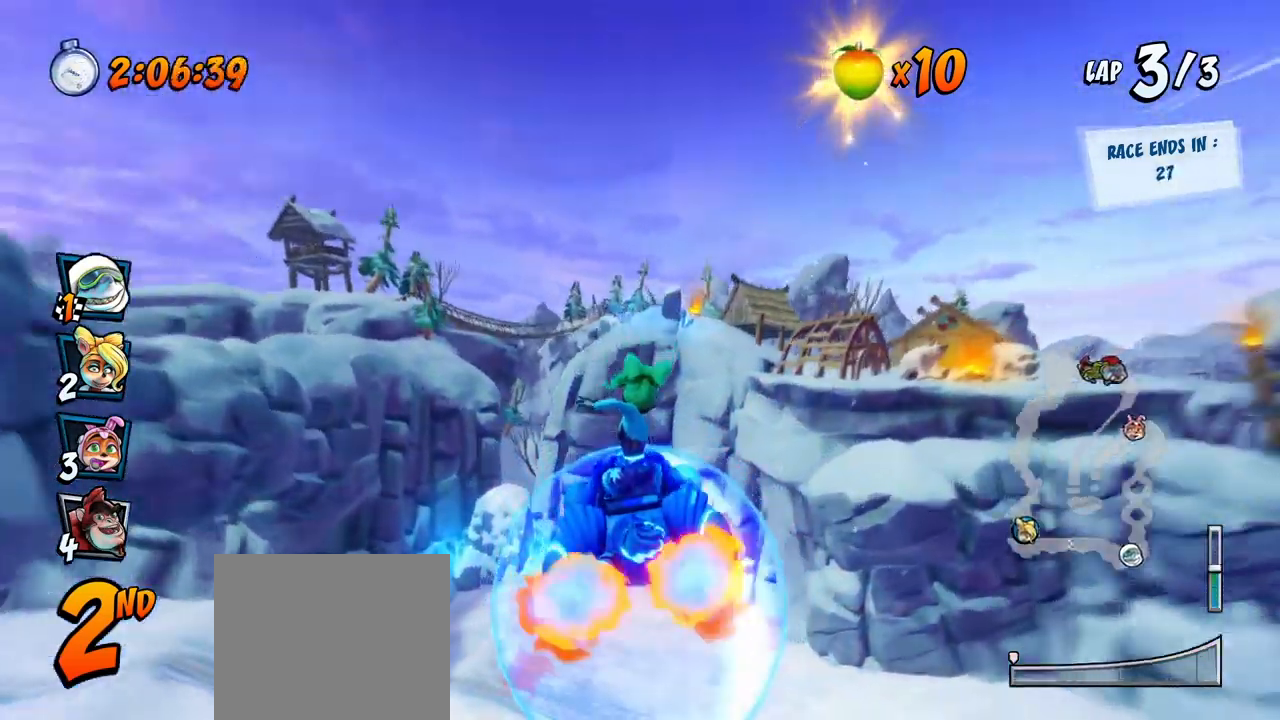
{"buttons": ["CROSS"], "left_stick": "center", "events": [[333, "CROSS", "down"], [367, "SQUARE", "up"], [417, "DPAD_DOWN", "up"], [483, "DPAD_LEFT", "up"]]}
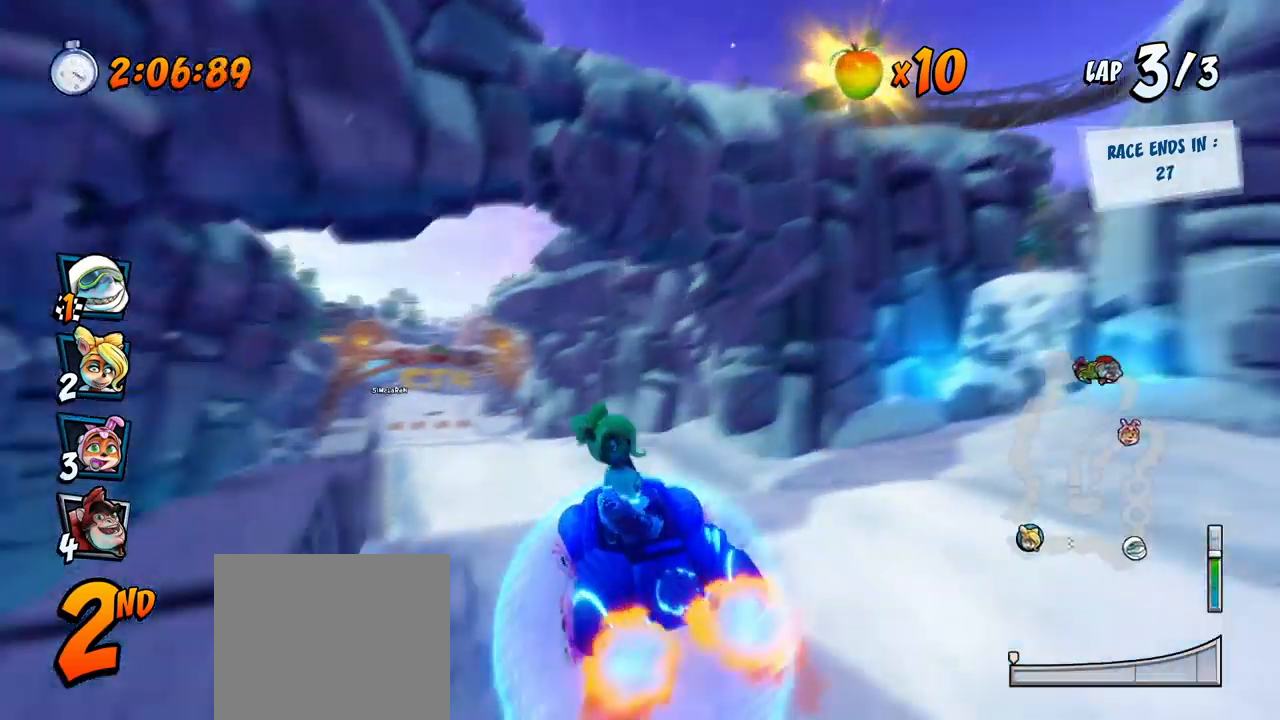
{"buttons": ["CROSS", "DPAD_LEFT"], "left_stick": "center", "events": [[83, "R2", "down"], [150, "DPAD_LEFT", "down"], [233, "R2", "up"], [267, "DPAD_LEFT", "up"], [500, "DPAD_LEFT", "down"]]}
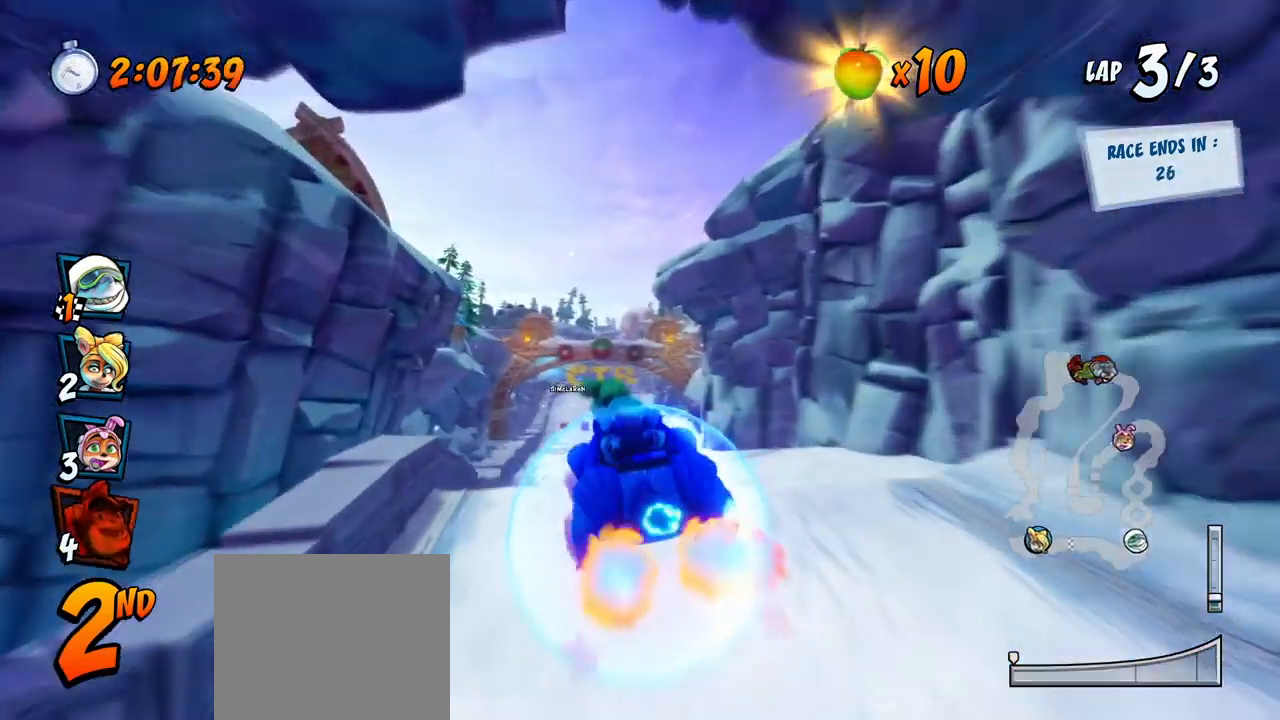
{"buttons": ["CROSS", "R2", "DPAD_RIGHT"], "left_stick": "center", "events": [[150, "DPAD_LEFT", "up"], [433, "DPAD_RIGHT", "down"], [450, "DPAD_DOWN", "down"], [467, "R2", "down"], [500, "DPAD_DOWN", "up"]]}
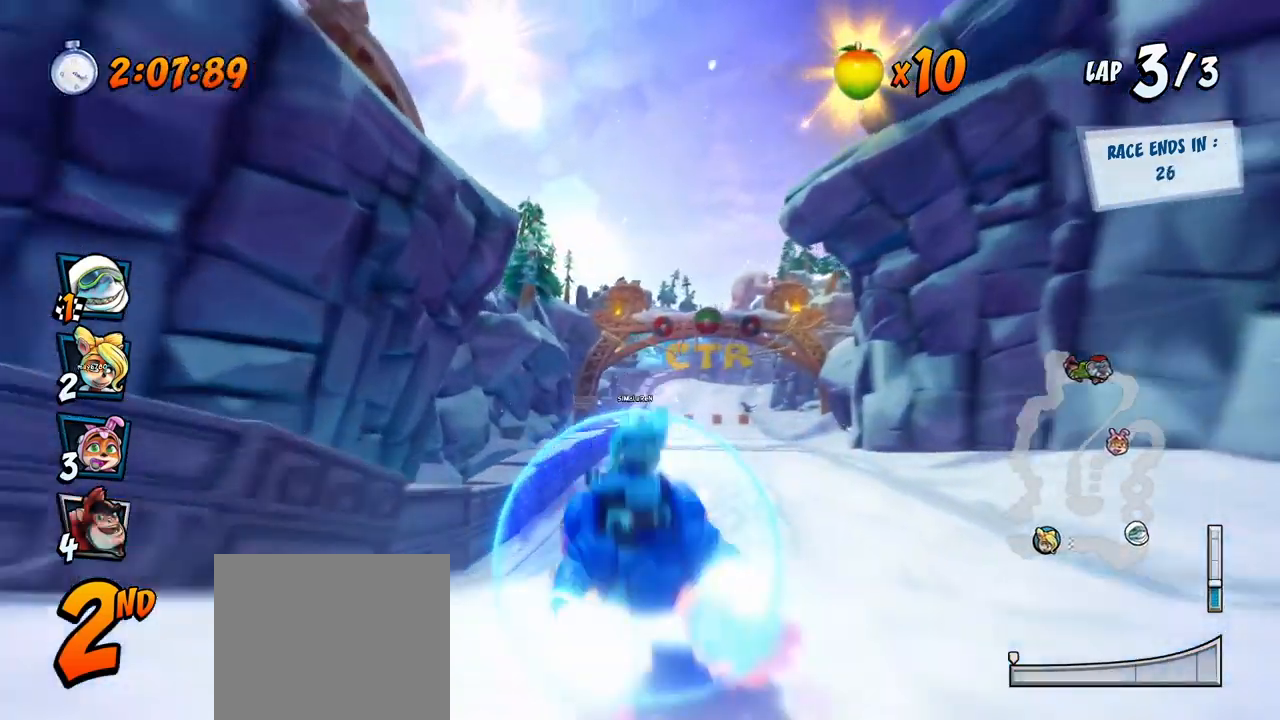
{"buttons": ["CROSS"], "left_stick": "center", "events": [[33, "DPAD_RIGHT", "up"], [83, "R2", "up"]]}
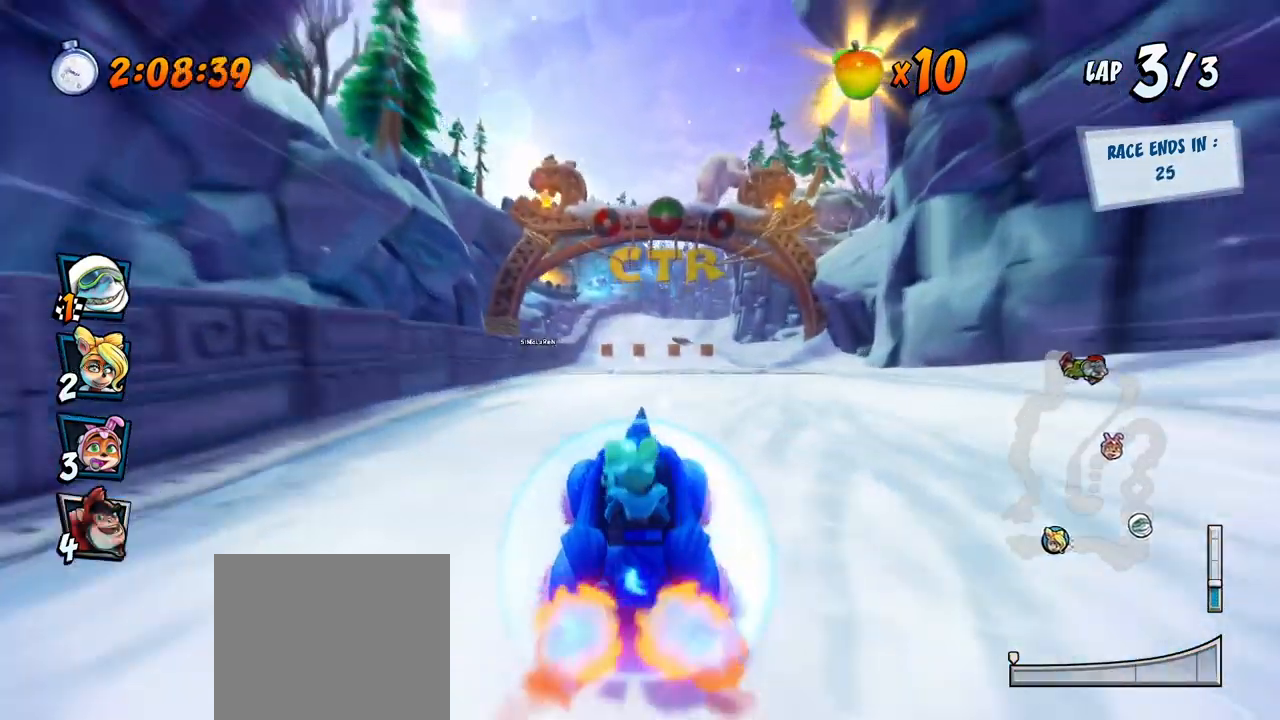
{"buttons": ["CROSS"], "left_stick": "center", "events": []}
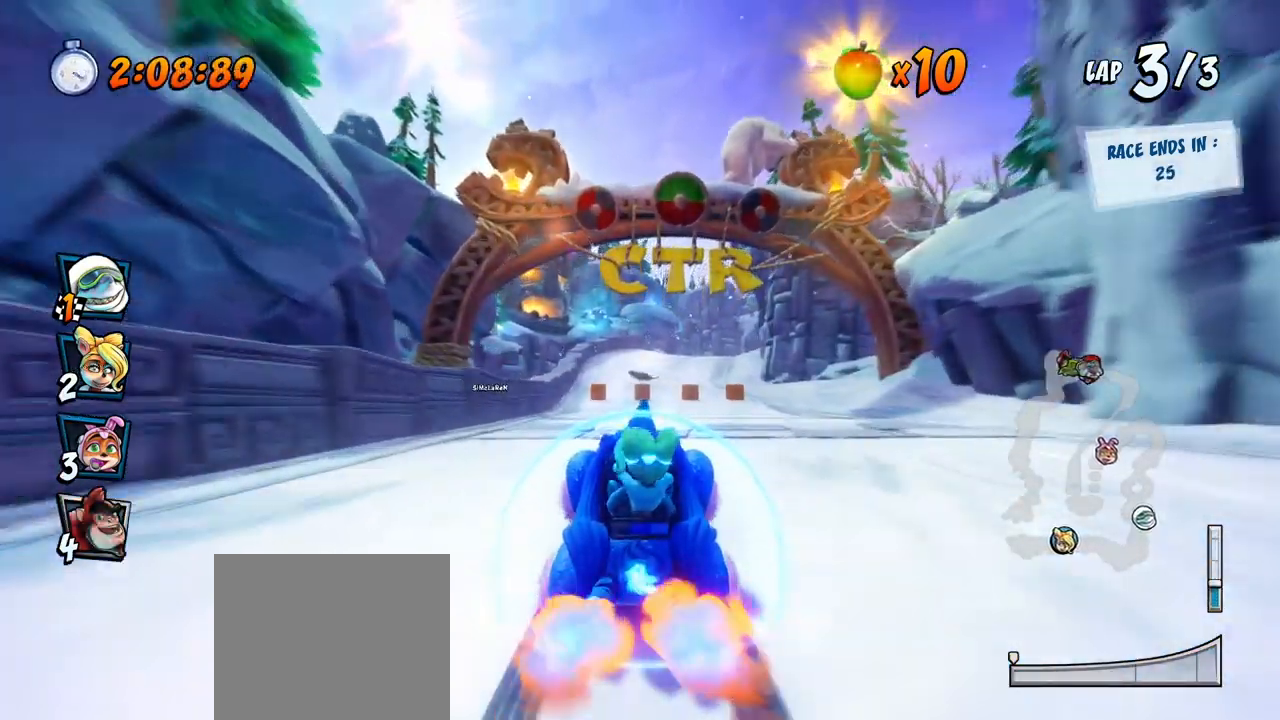
{"buttons": ["CROSS"], "left_stick": "center", "events": []}
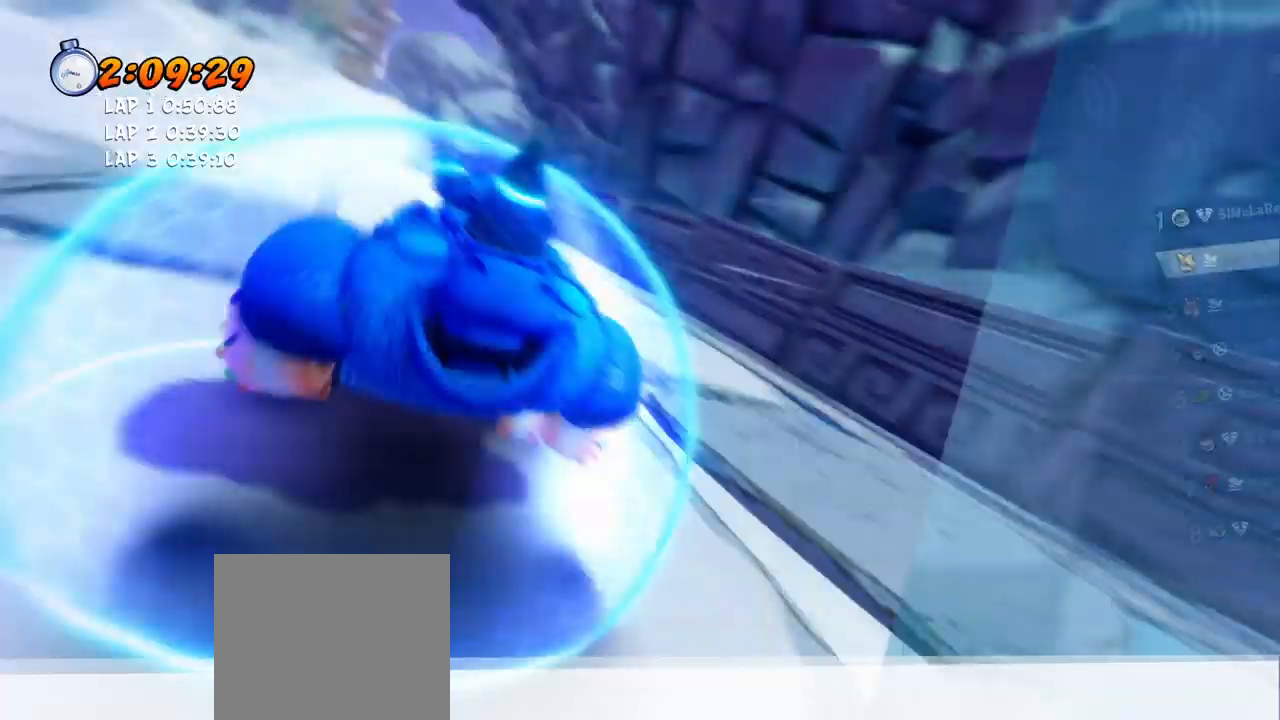
{"buttons": [], "left_stick": "center", "events": [[83, "CROSS", "up"]]}